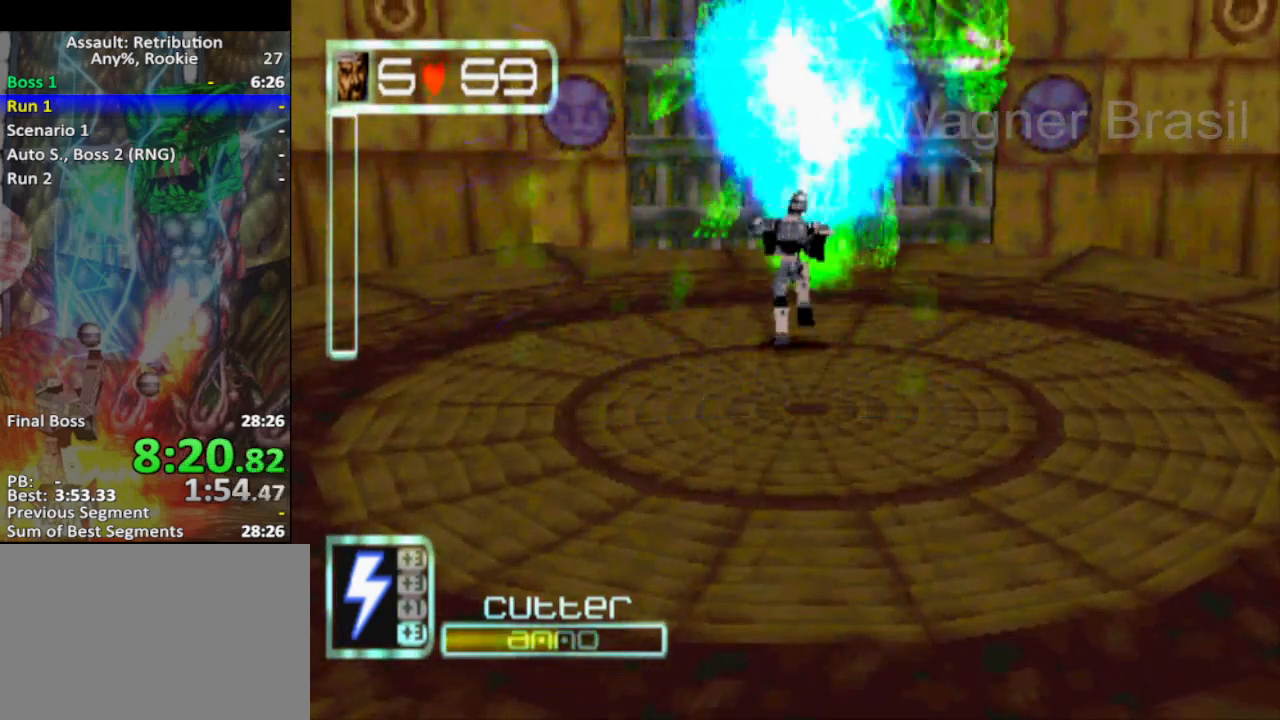
Gameplay with a controller (PlayStation layout); each line is a JSON object with the inputs held at the frame after it. "events" lists button and stick changes between this image and that frame as [ms after this image, input, new state], when the widget could be followed in between. Not read: L1 right_stick.
{"buttons": [], "left_stick": "up", "events": []}
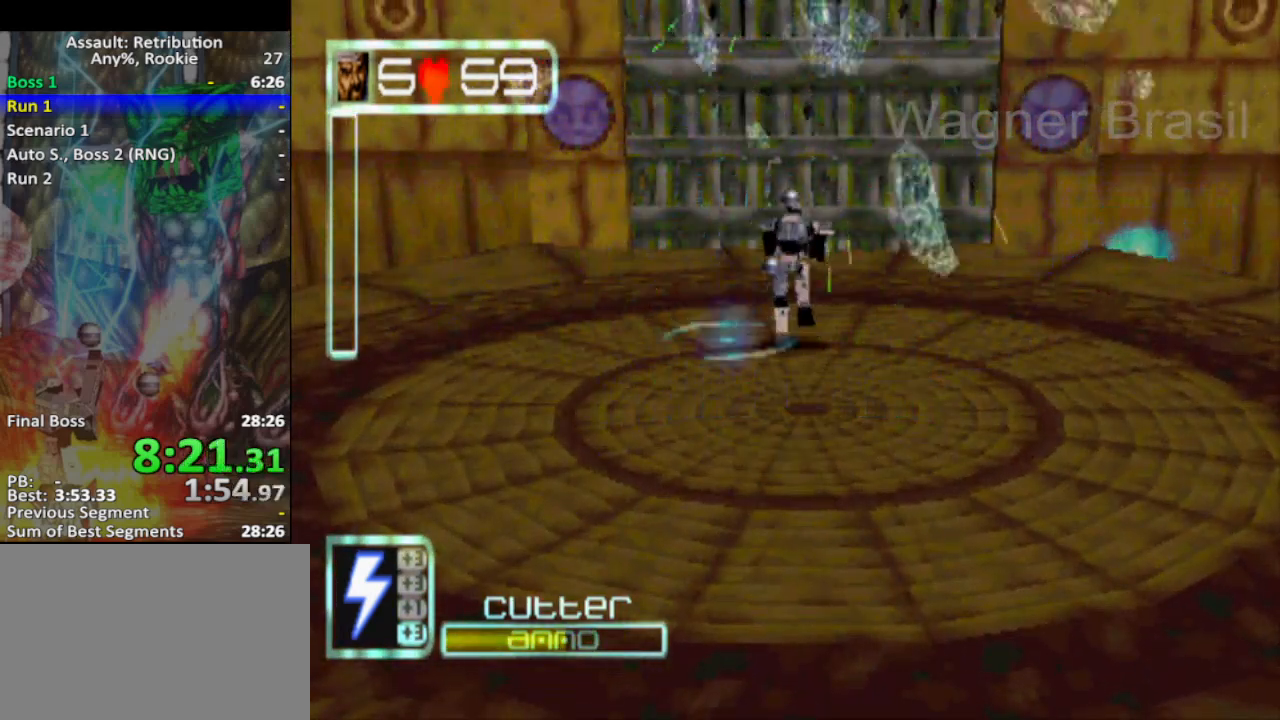
{"buttons": [], "left_stick": "up", "events": [[217, "SQUARE", "down"], [317, "SQUARE", "up"]]}
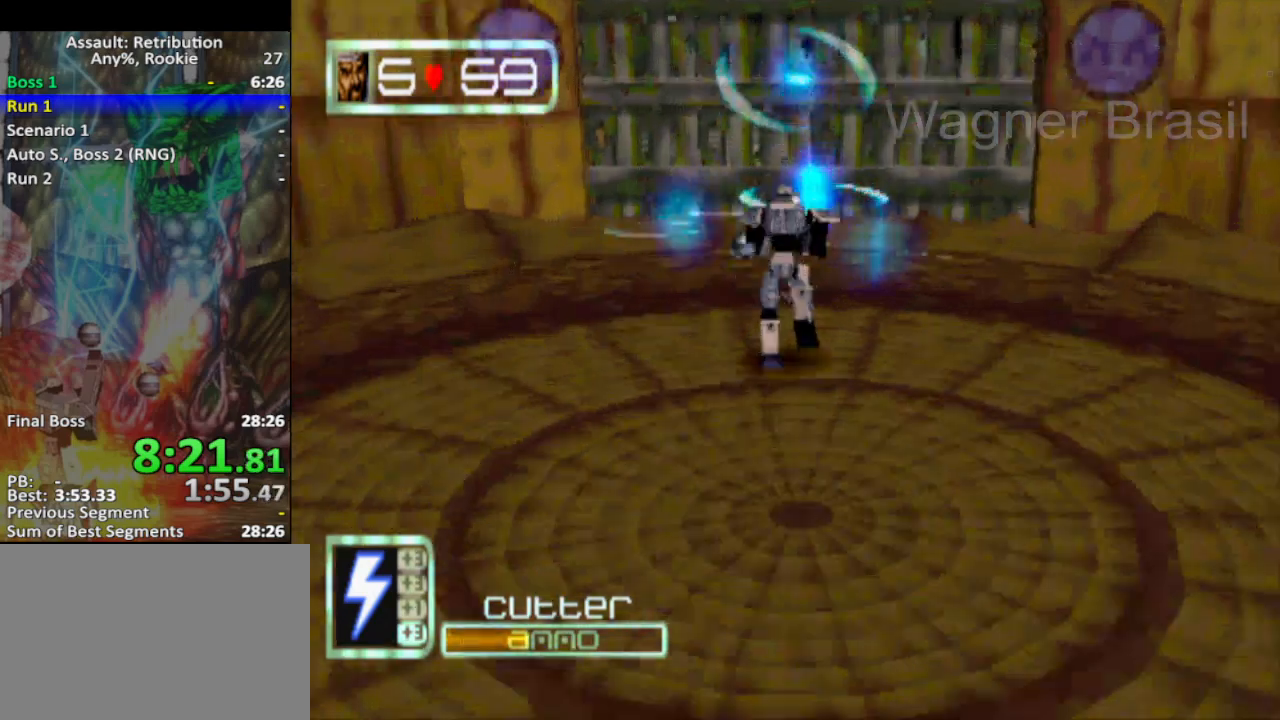
{"buttons": [], "left_stick": "up", "events": []}
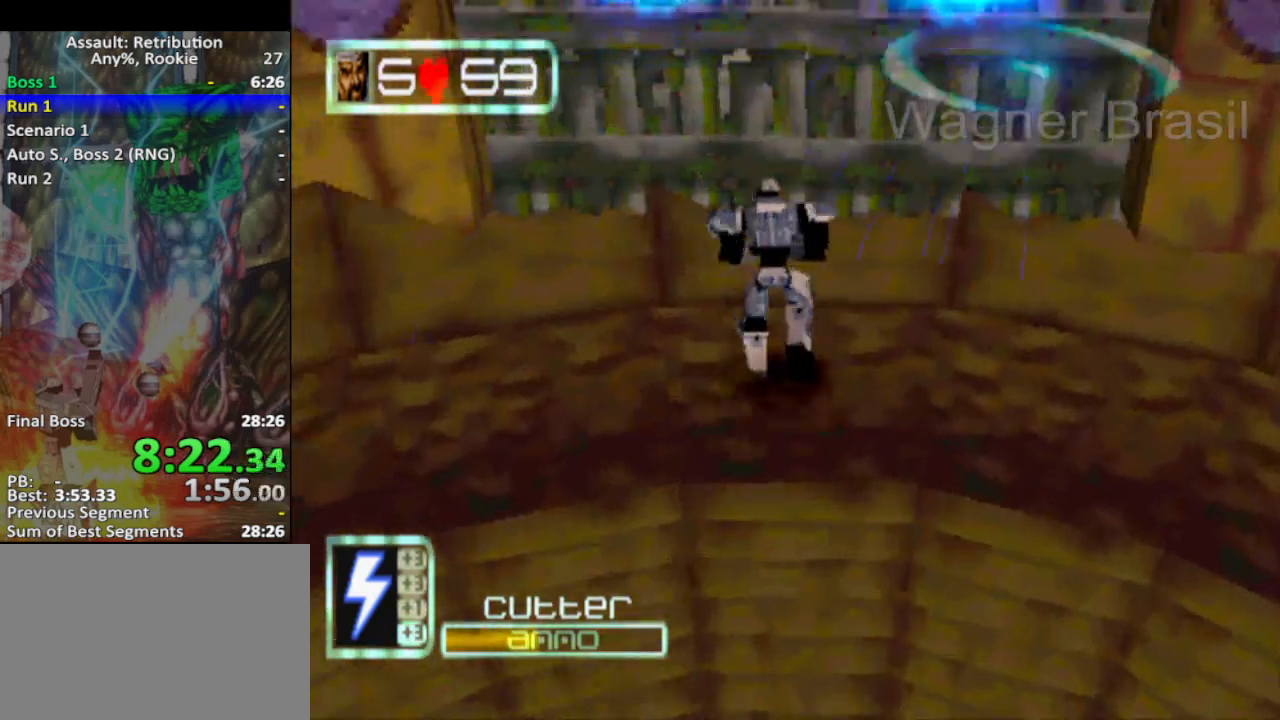
{"buttons": [], "left_stick": "up", "events": []}
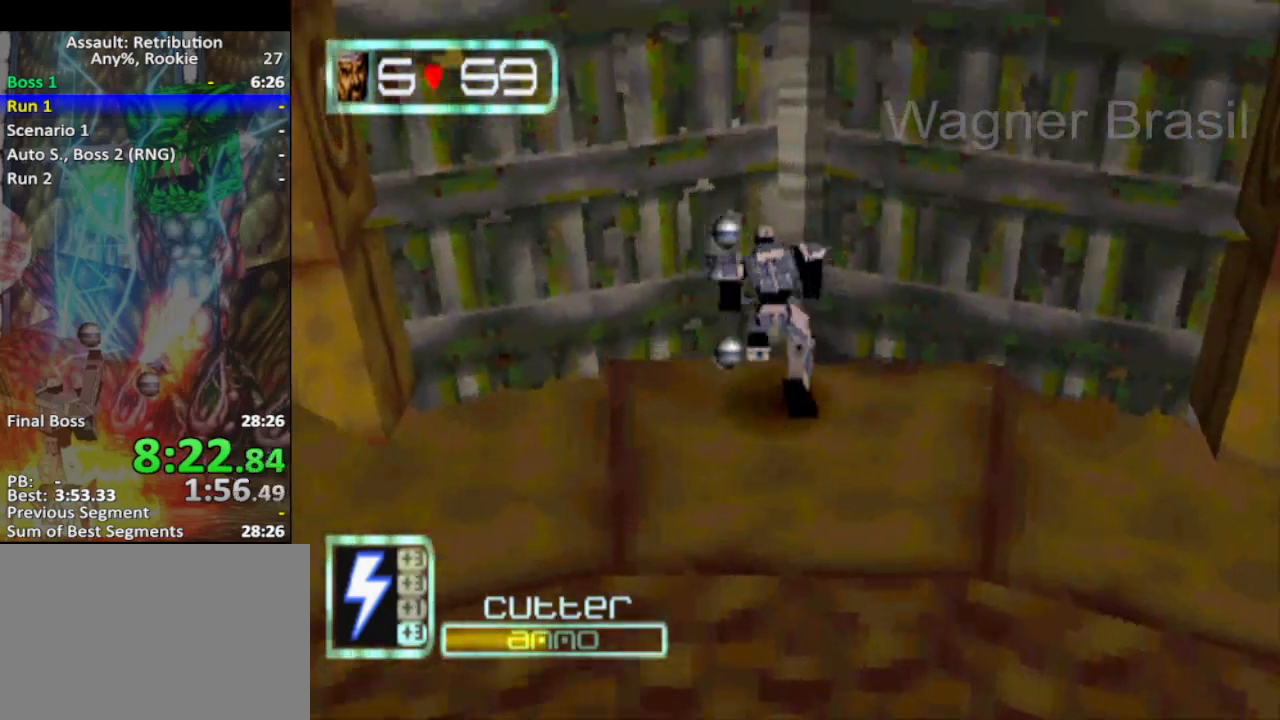
{"buttons": [], "left_stick": "up", "events": []}
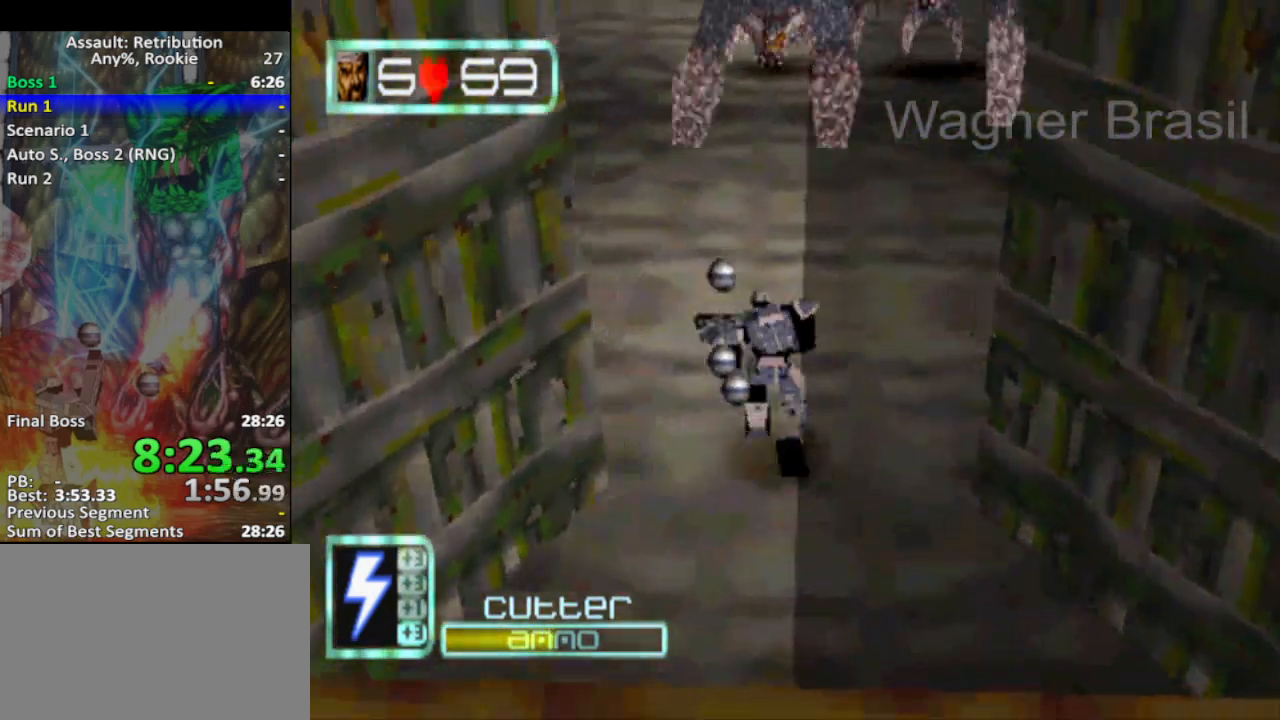
{"buttons": ["SQUARE"], "left_stick": "up", "events": [[383, "SQUARE", "down"]]}
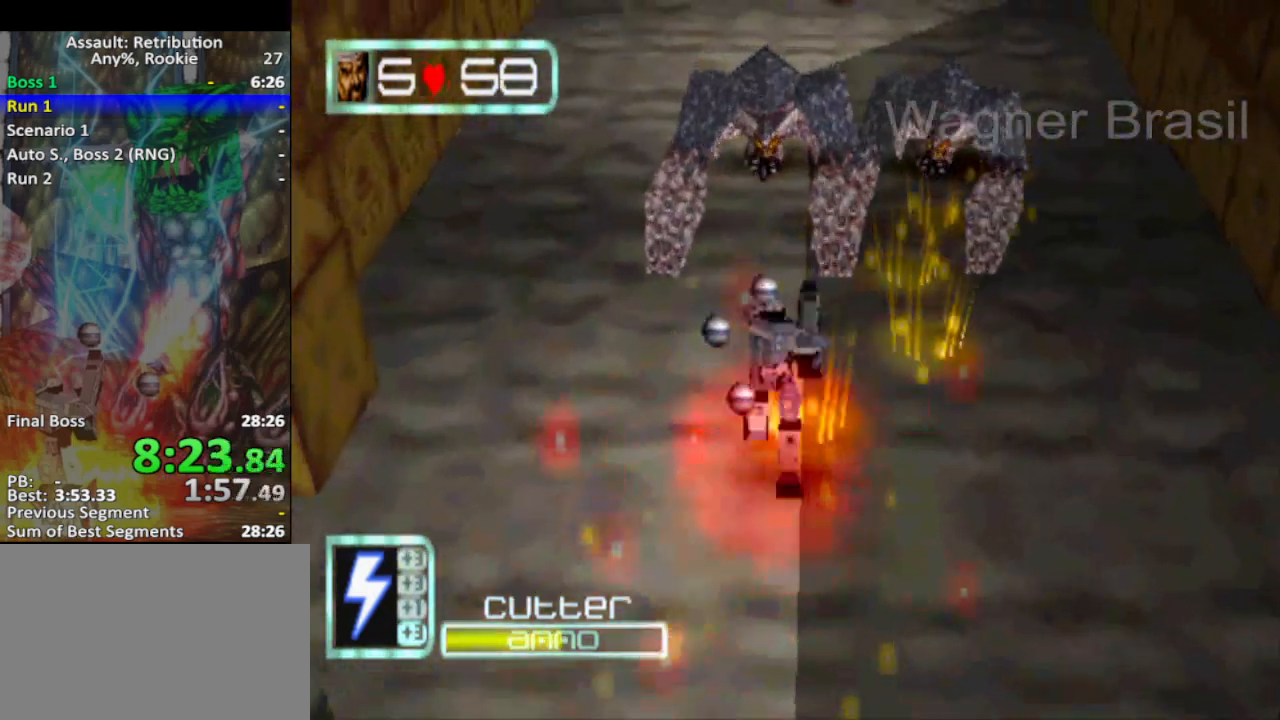
{"buttons": [], "left_stick": "up", "events": [[50, "SQUARE", "up"]]}
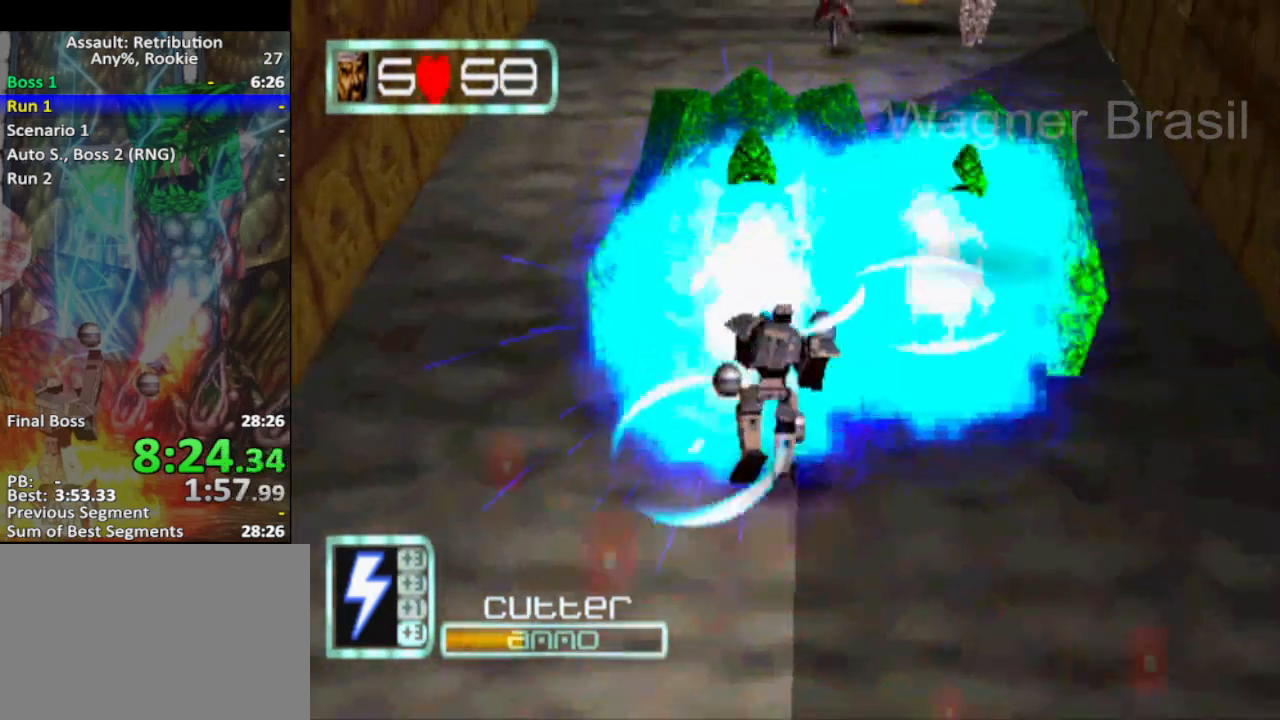
{"buttons": [], "left_stick": "up", "events": []}
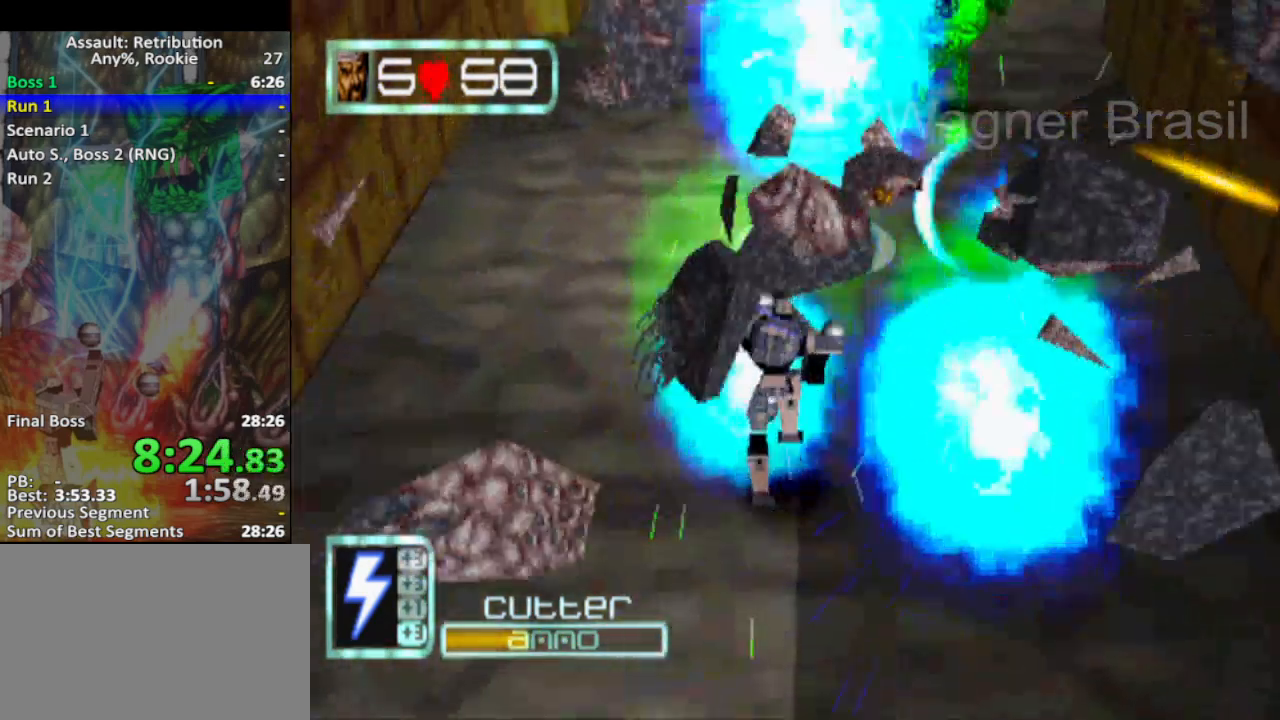
{"buttons": [], "left_stick": "up", "events": []}
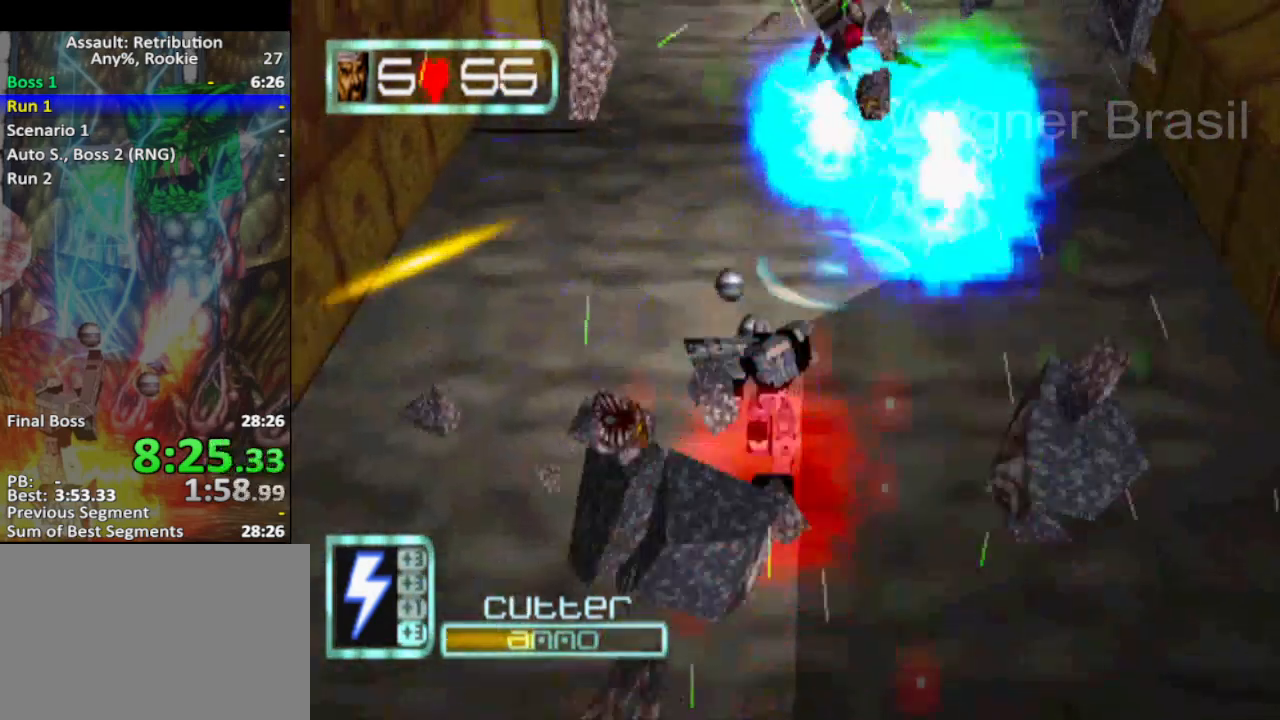
{"buttons": [], "left_stick": "up", "events": []}
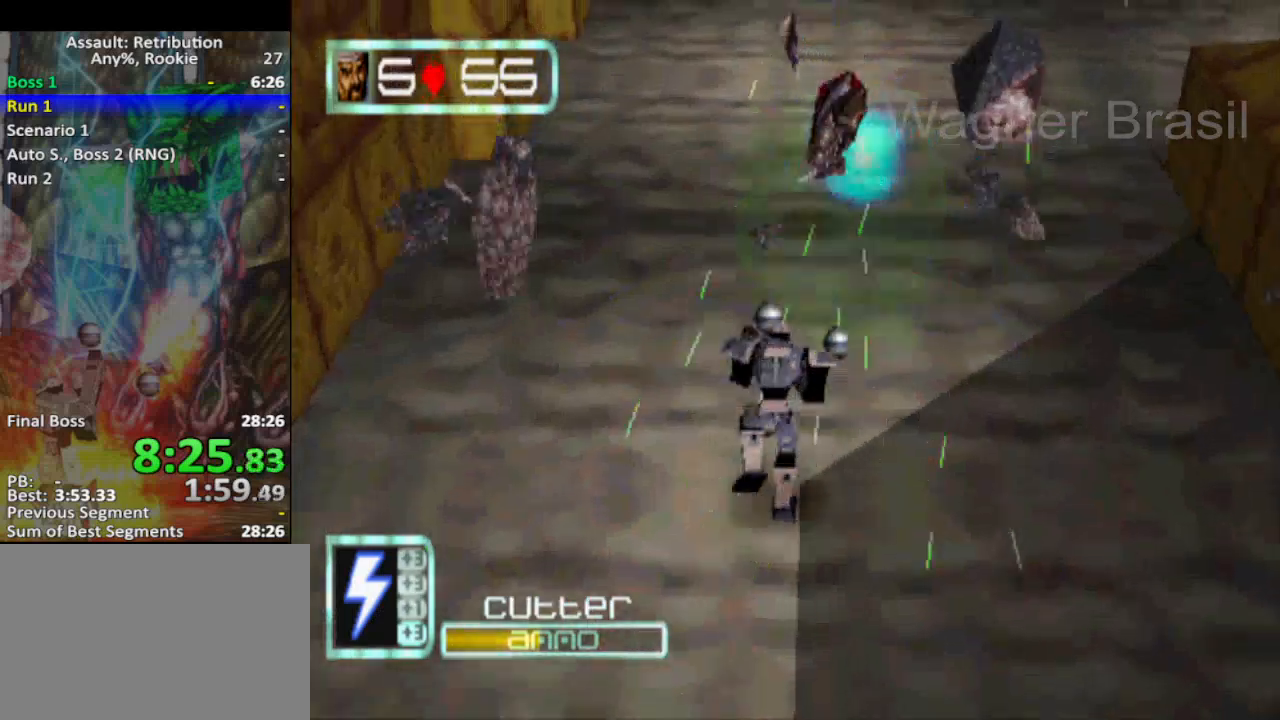
{"buttons": [], "left_stick": "up-right", "events": [[450, "left_stick", "up-right"]]}
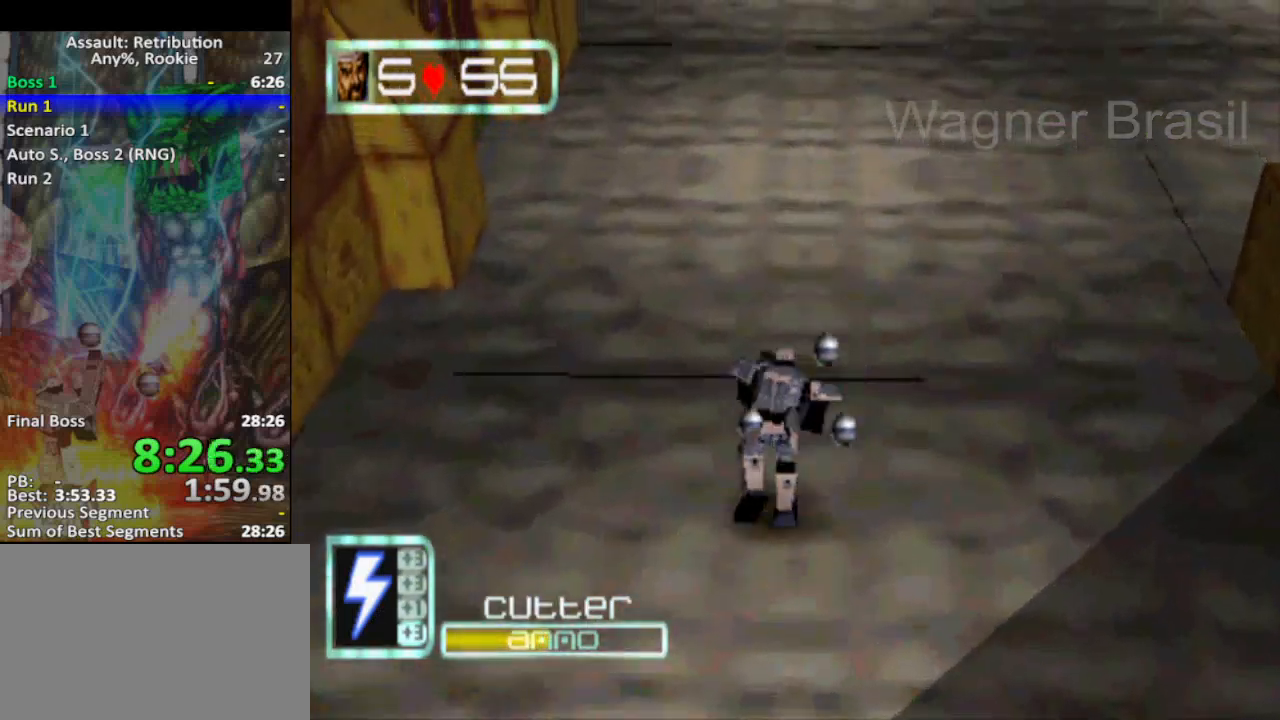
{"buttons": [], "left_stick": "up-right", "events": []}
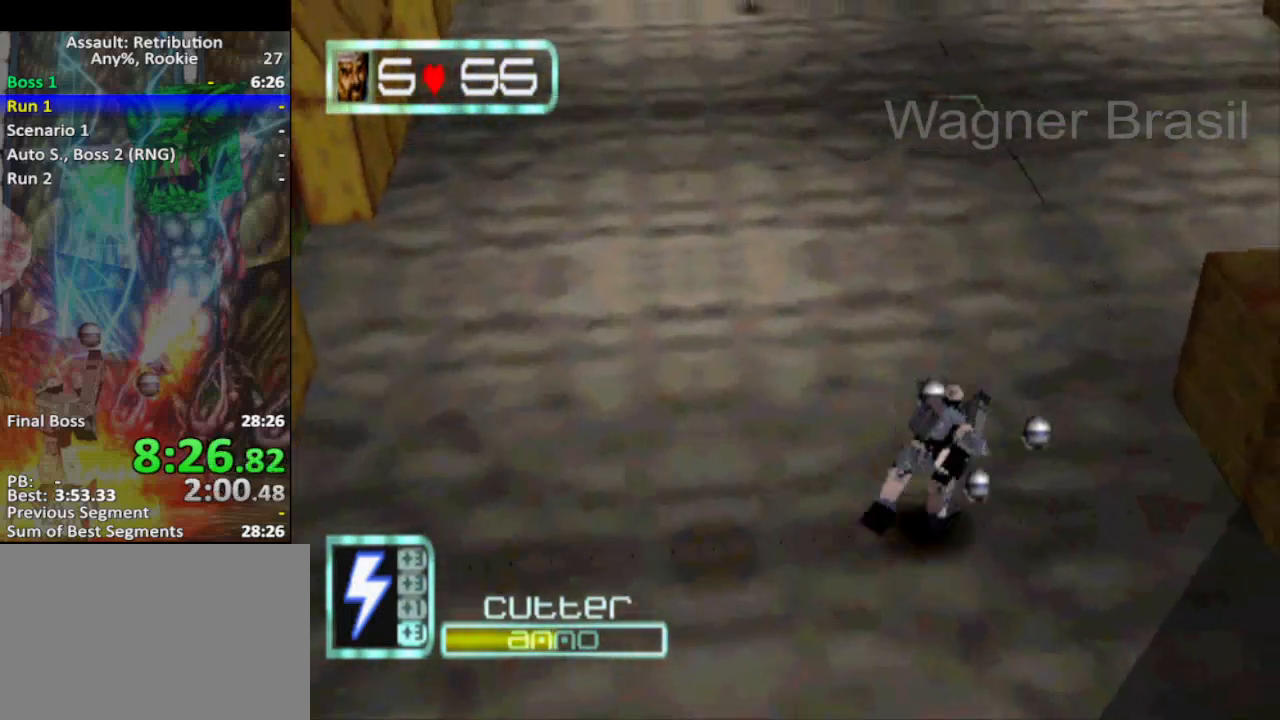
{"buttons": [], "left_stick": "up", "events": [[433, "left_stick", "up"]]}
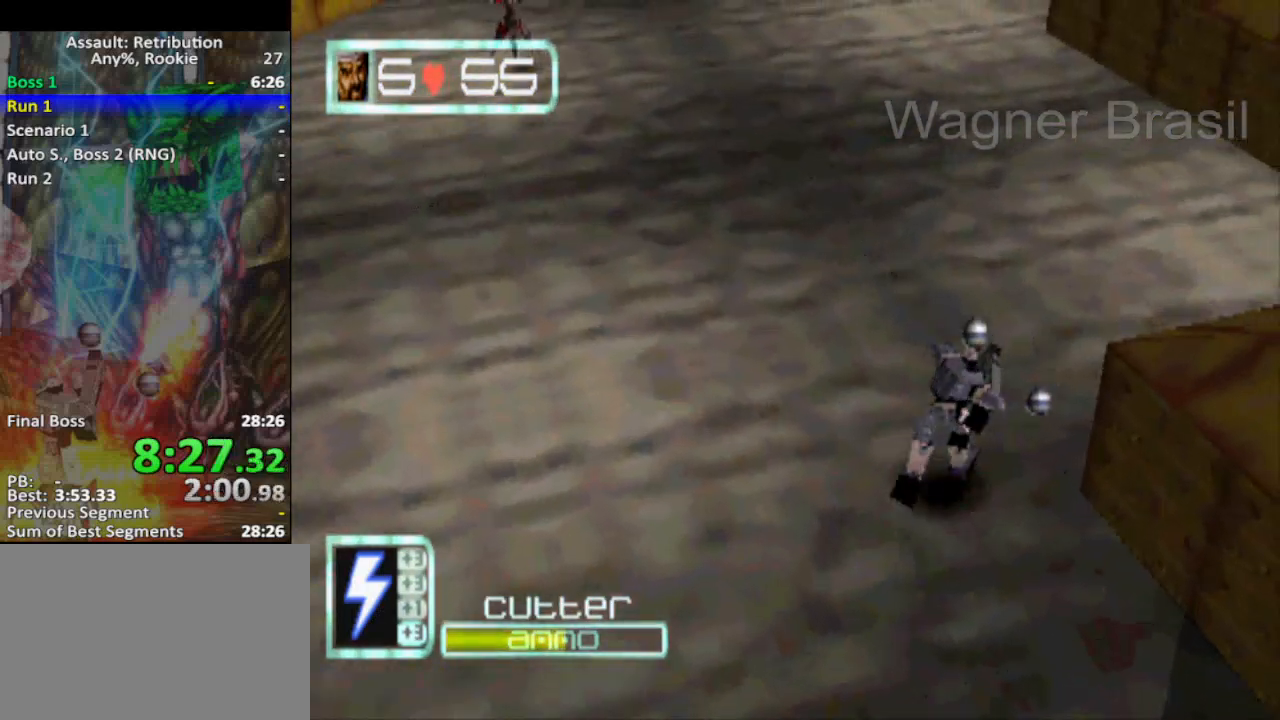
{"buttons": [], "left_stick": "up-right", "events": [[33, "left_stick", "up-right"]]}
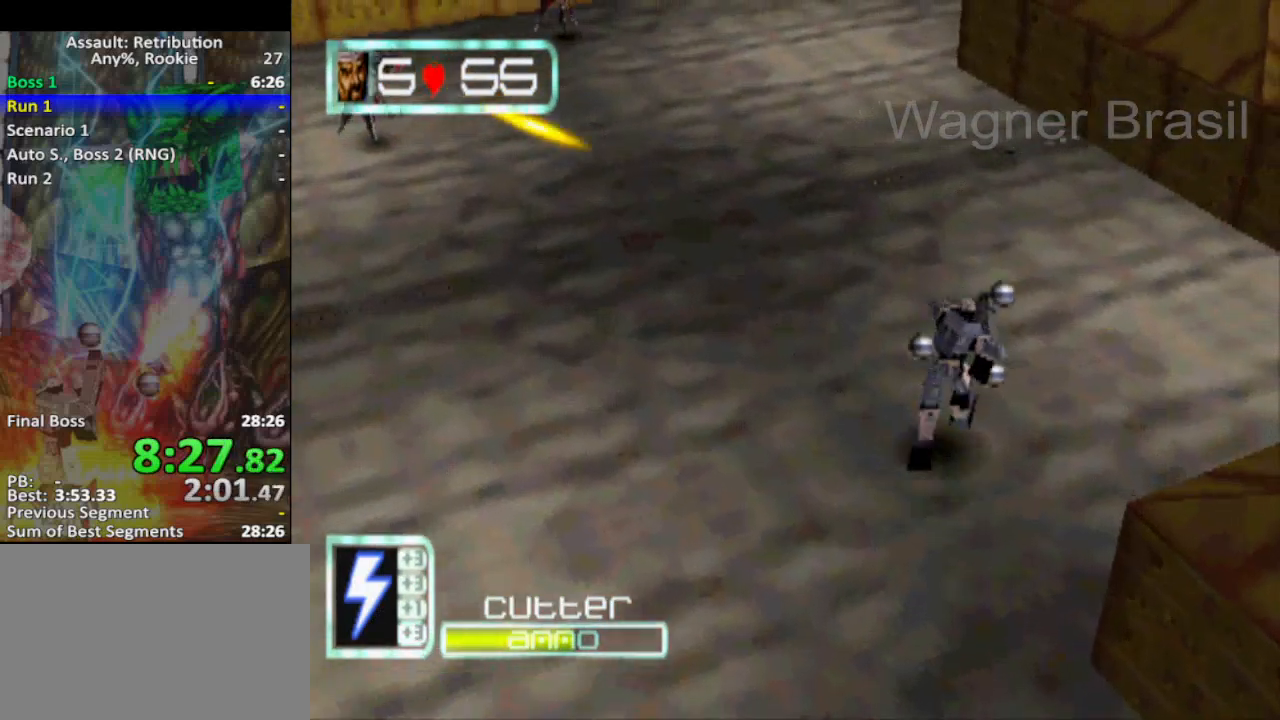
{"buttons": [], "left_stick": "up-right", "events": []}
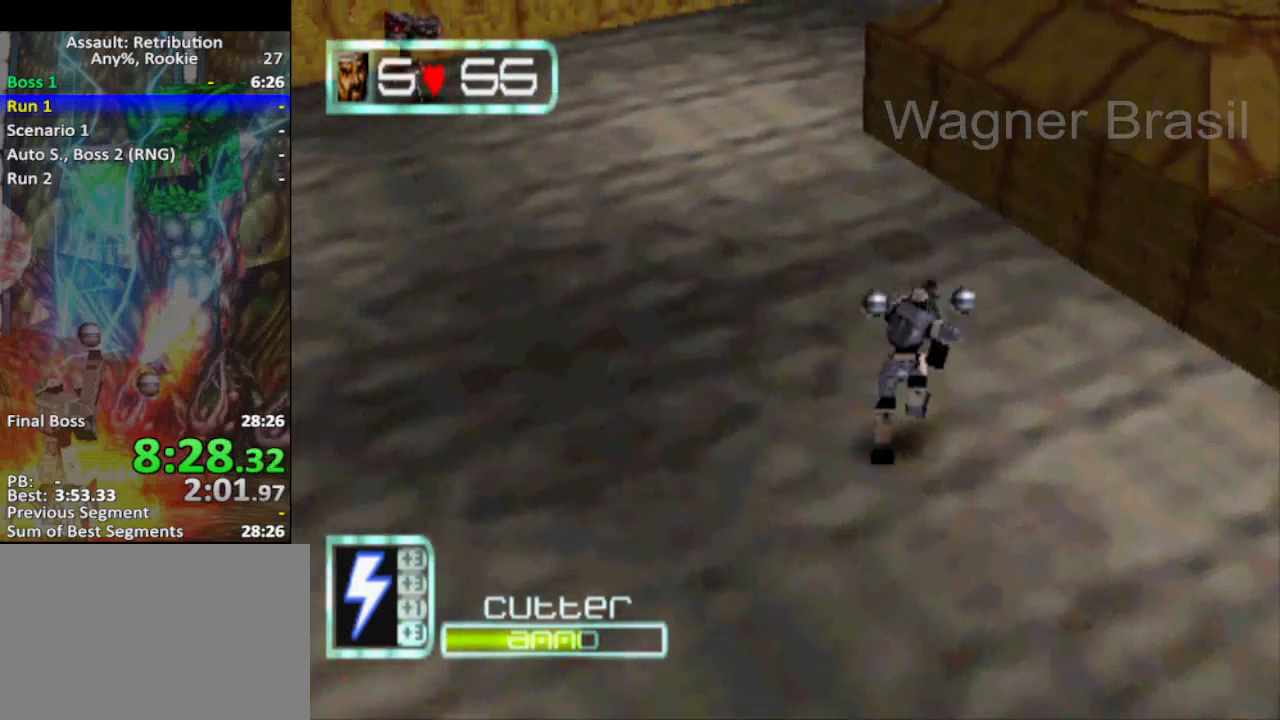
{"buttons": [], "left_stick": "up", "events": [[433, "left_stick", "up"]]}
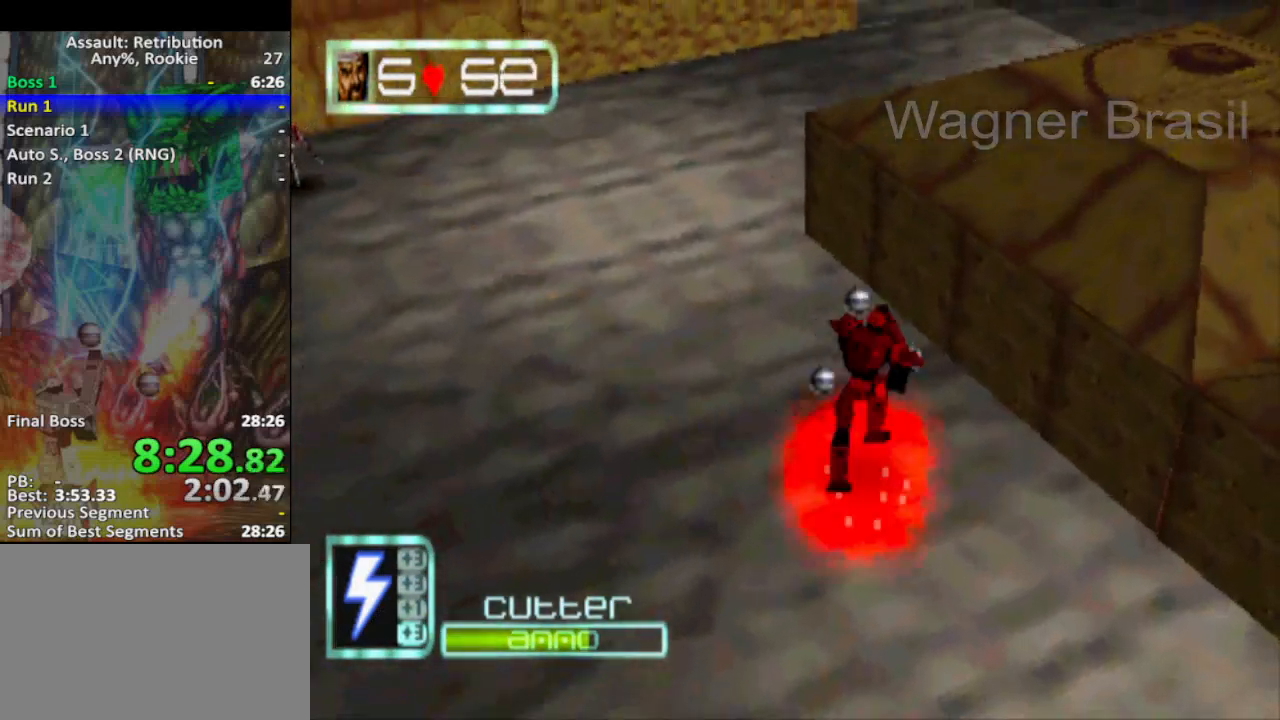
{"buttons": [], "left_stick": "up", "events": [[217, "TRIANGLE", "down"], [367, "TRIANGLE", "up"]]}
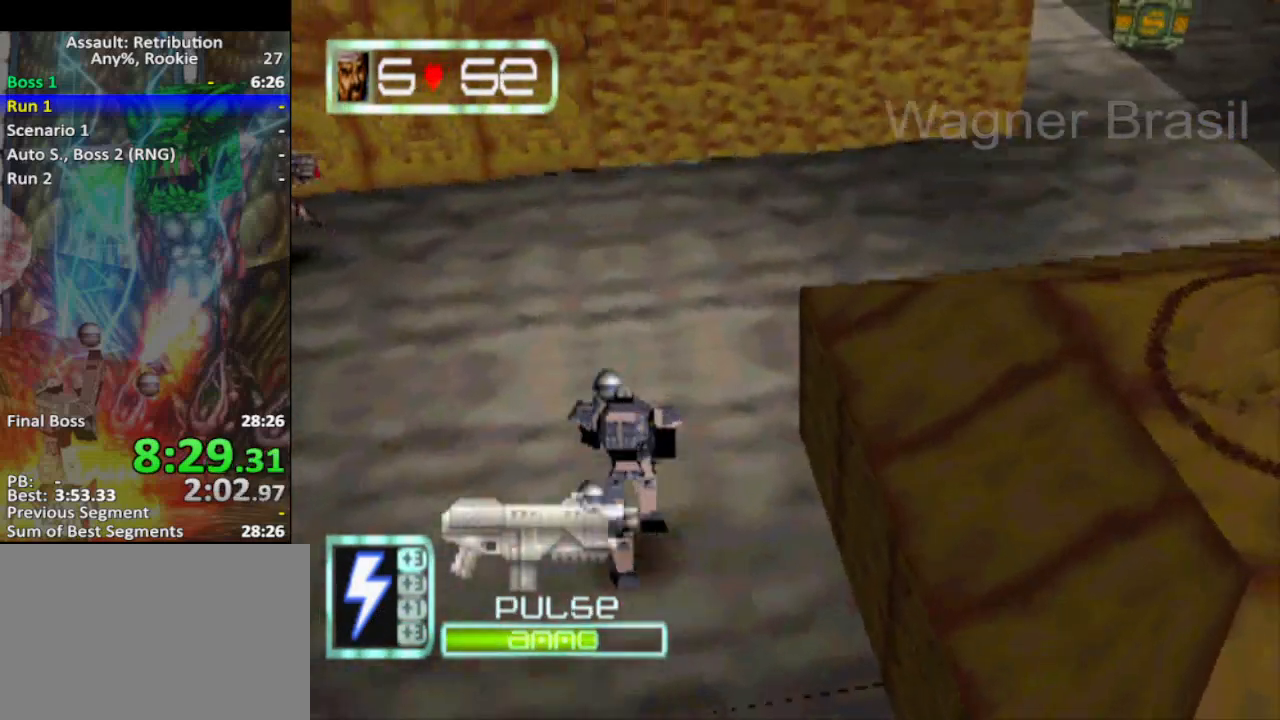
{"buttons": [], "left_stick": "up-right", "events": [[150, "left_stick", "up-right"]]}
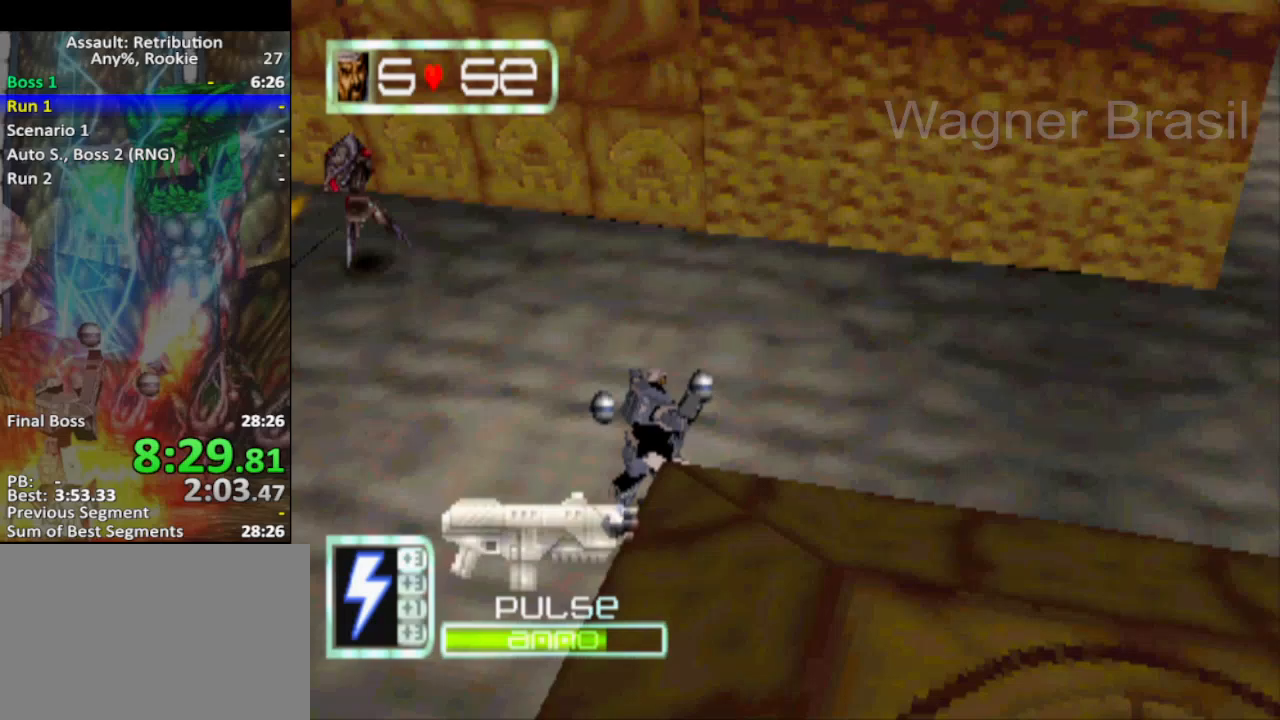
{"buttons": [], "left_stick": "right", "events": [[183, "left_stick", "right"]]}
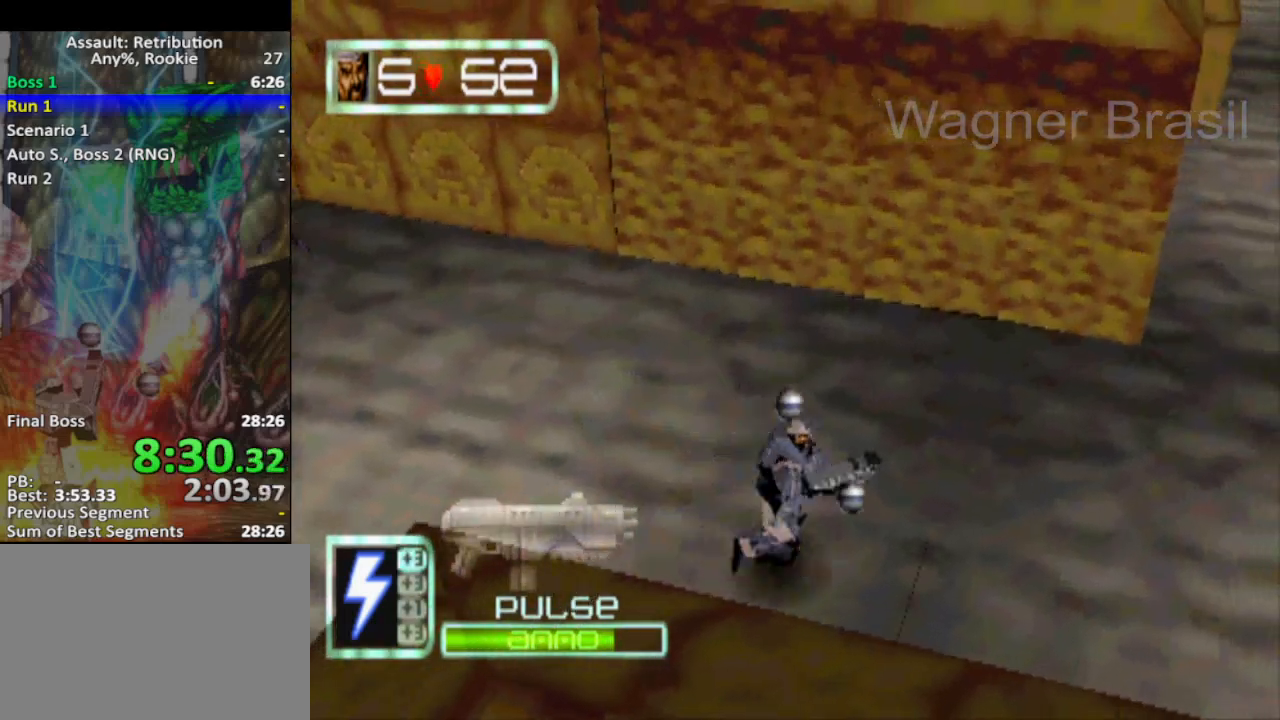
{"buttons": ["SQUARE"], "left_stick": "up-right", "events": [[117, "left_stick", "up-right"], [150, "SQUARE", "down"]]}
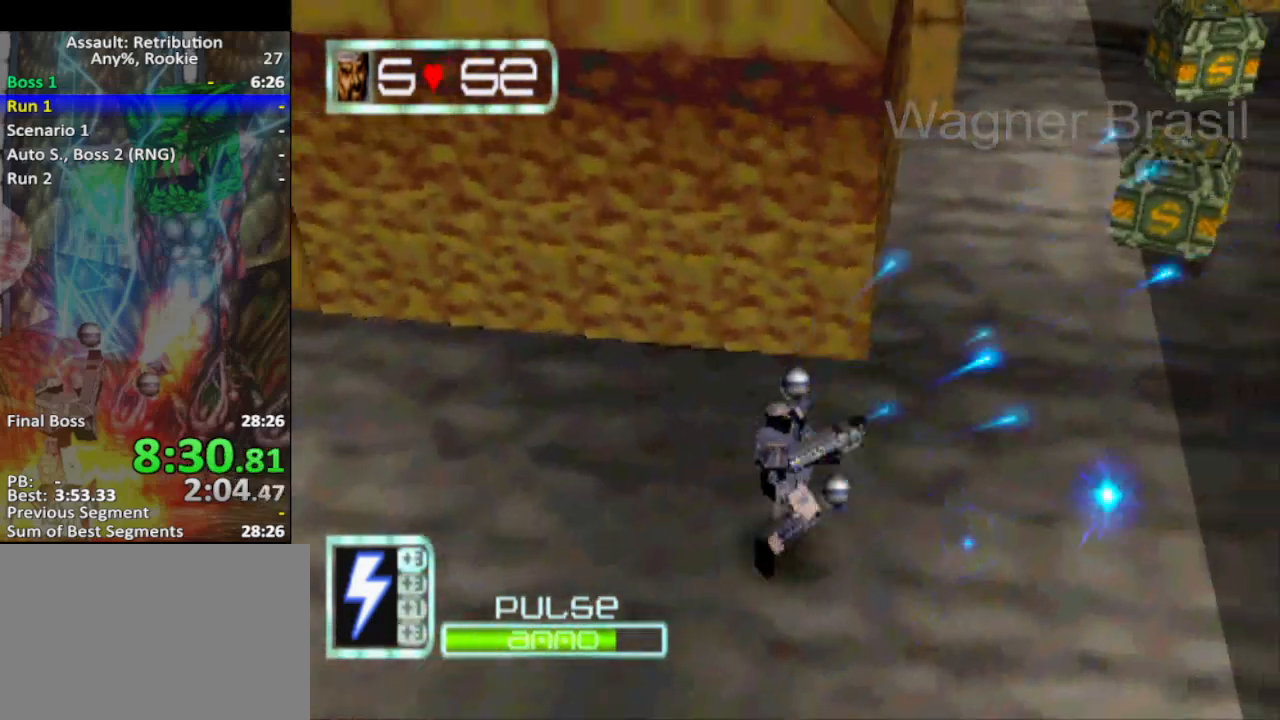
{"buttons": ["SQUARE"], "left_stick": "up-right", "events": []}
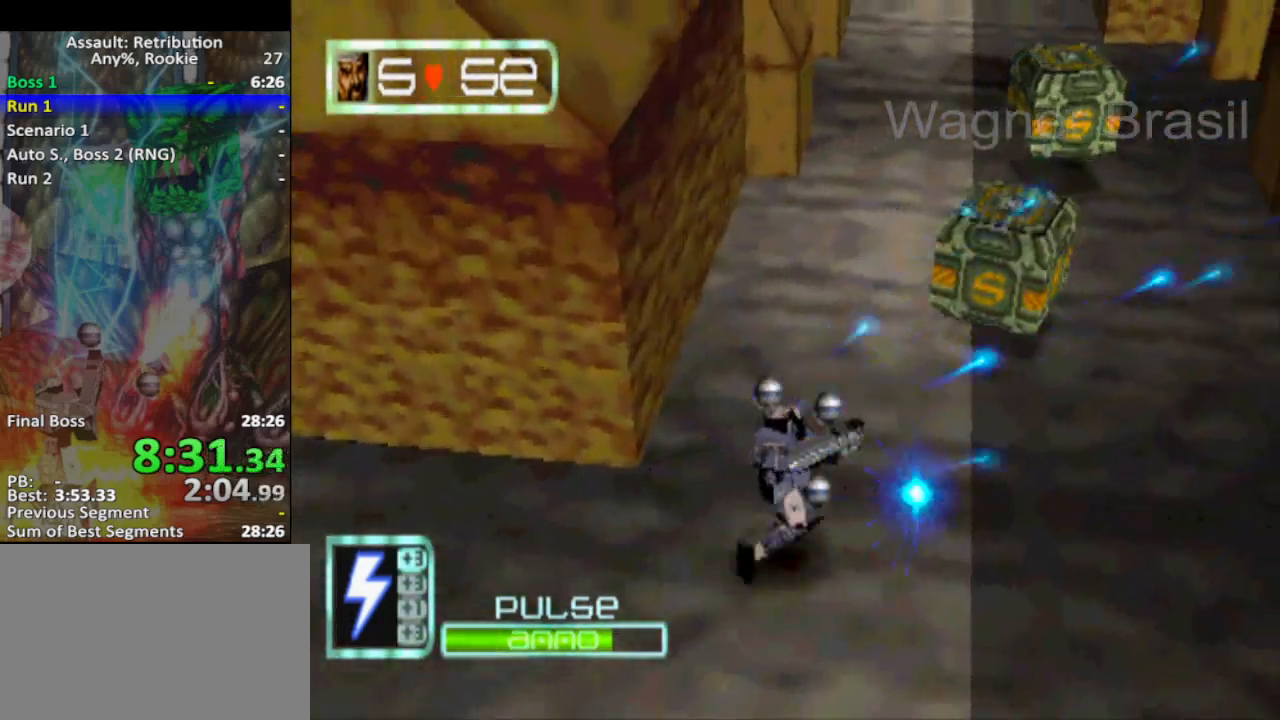
{"buttons": ["SQUARE"], "left_stick": "up", "events": [[267, "left_stick", "up"]]}
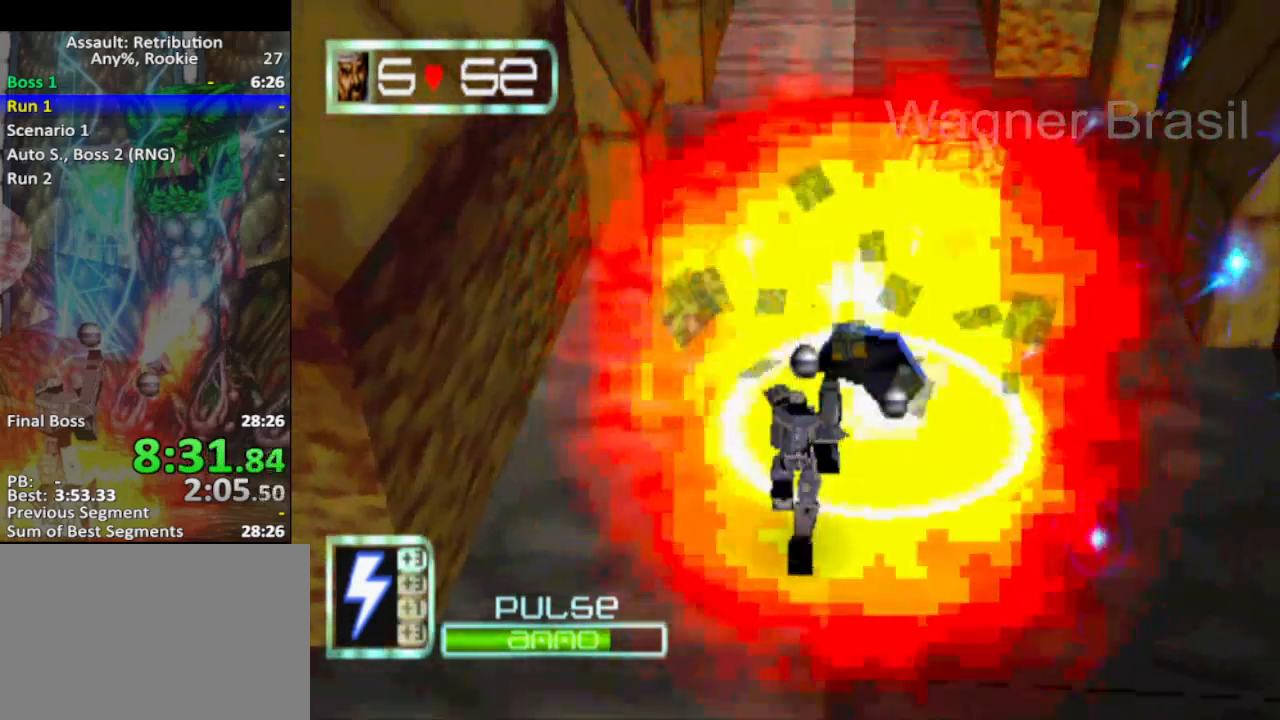
{"buttons": ["SQUARE"], "left_stick": "up", "events": []}
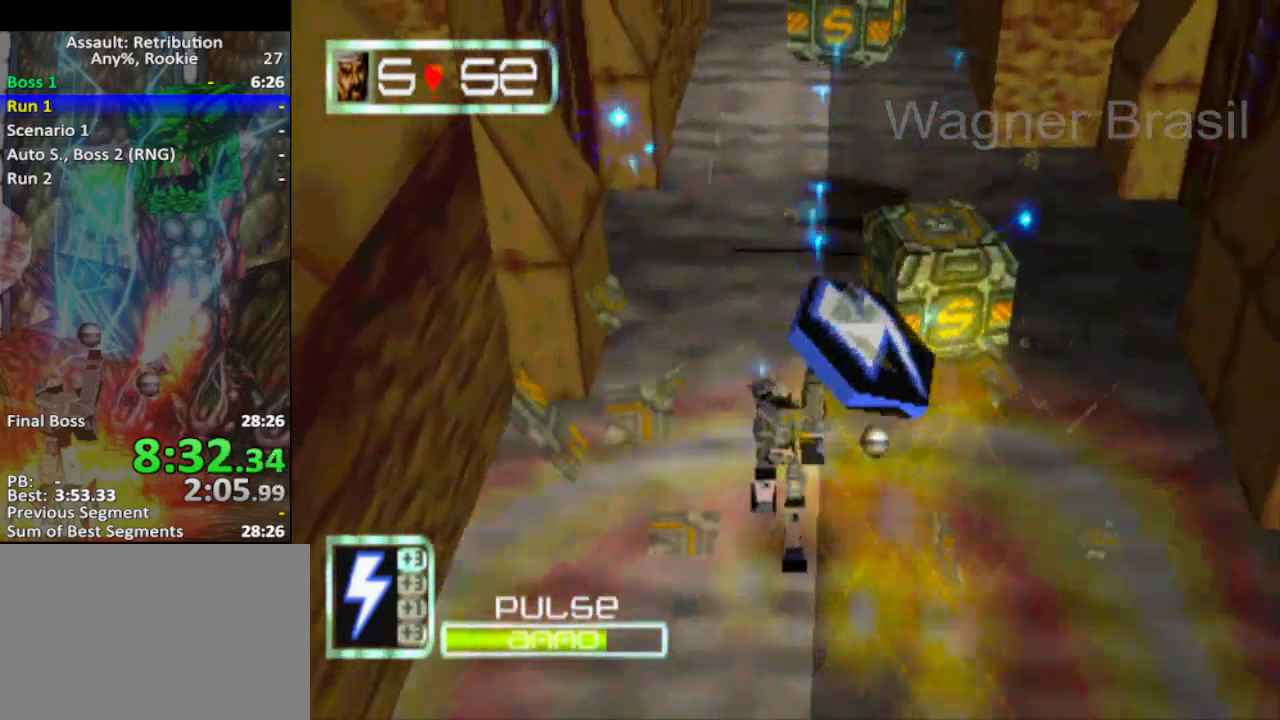
{"buttons": ["SQUARE"], "left_stick": "up", "events": []}
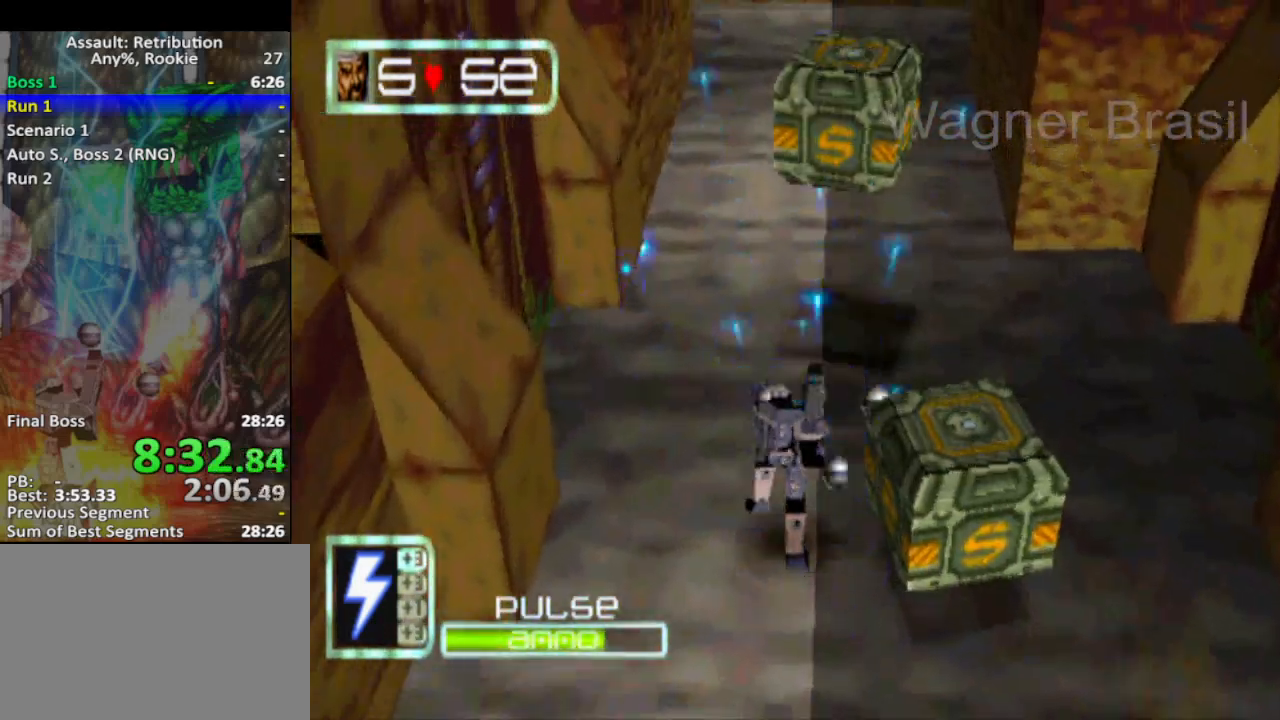
{"buttons": ["SQUARE"], "left_stick": "up", "events": []}